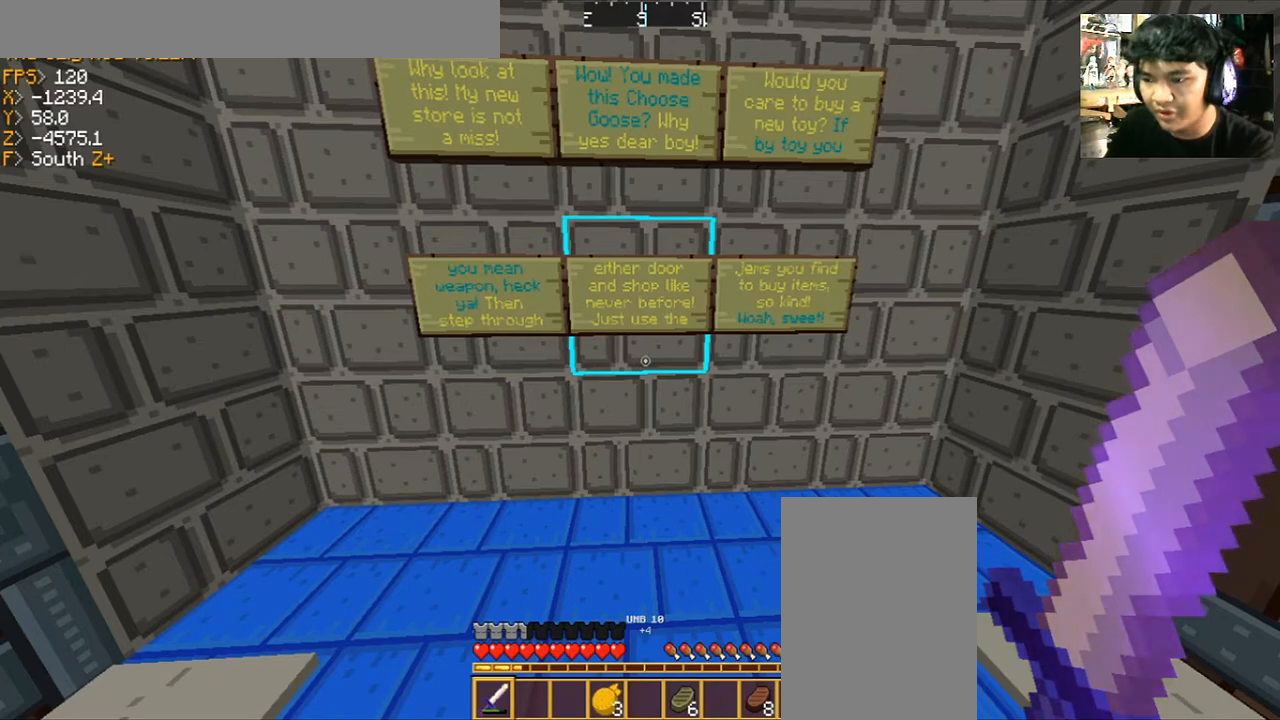
Gameplay with keyboard and mouse; each line is a JSON object with the keys and mouse buttons held at the frame after it. "events" lists presses ("down") and releases ("up") of "a", "d", "s", "space", "w", "mouse_left" and "mouse_right" between this image and that frame as [ms after this image, input, new state], when the widget could be followed in between. "mouse_left", "mouse_right" = the "left", "right" buttons of the "mouse" list. No other keys are recorded. Fast repeated clicks can show as one long hold. Mouse movement is not recorded.
{"keys": [], "mouse": [], "events": [[67, "d", "down"], [100, "d", "up"]]}
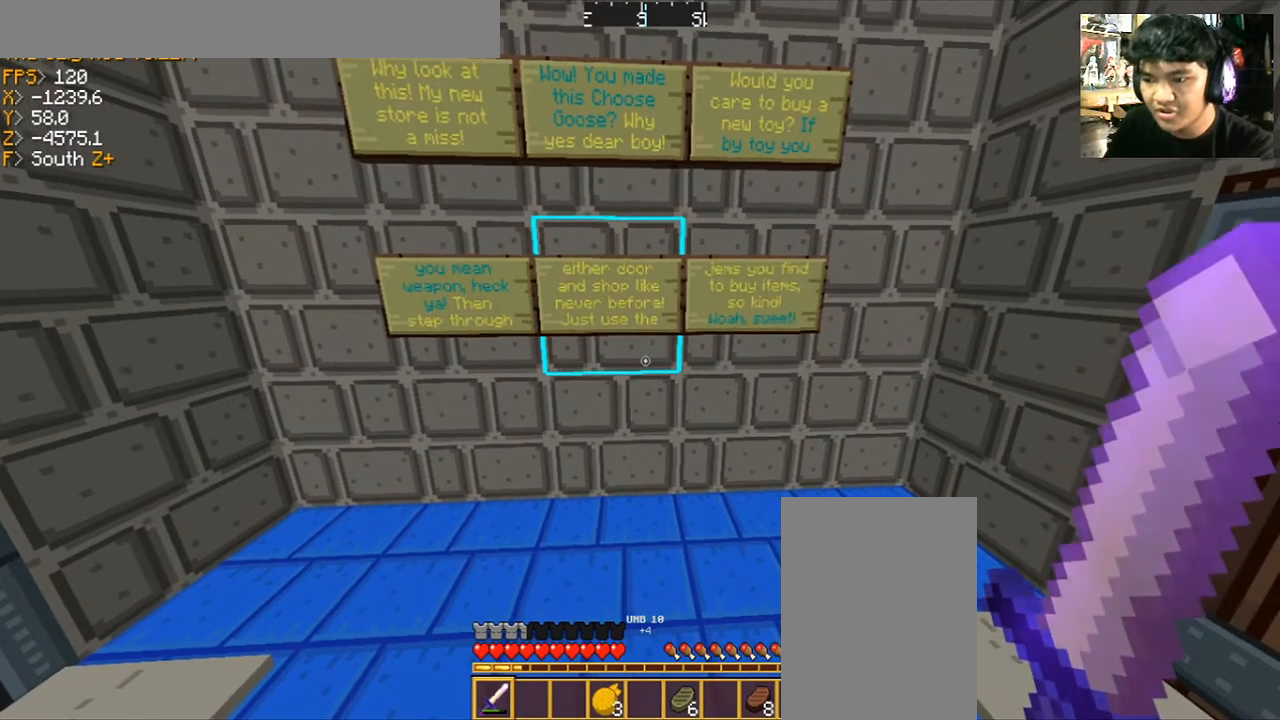
{"keys": [], "mouse": [], "events": [[401, "w", "down"], [501, "w", "up"]]}
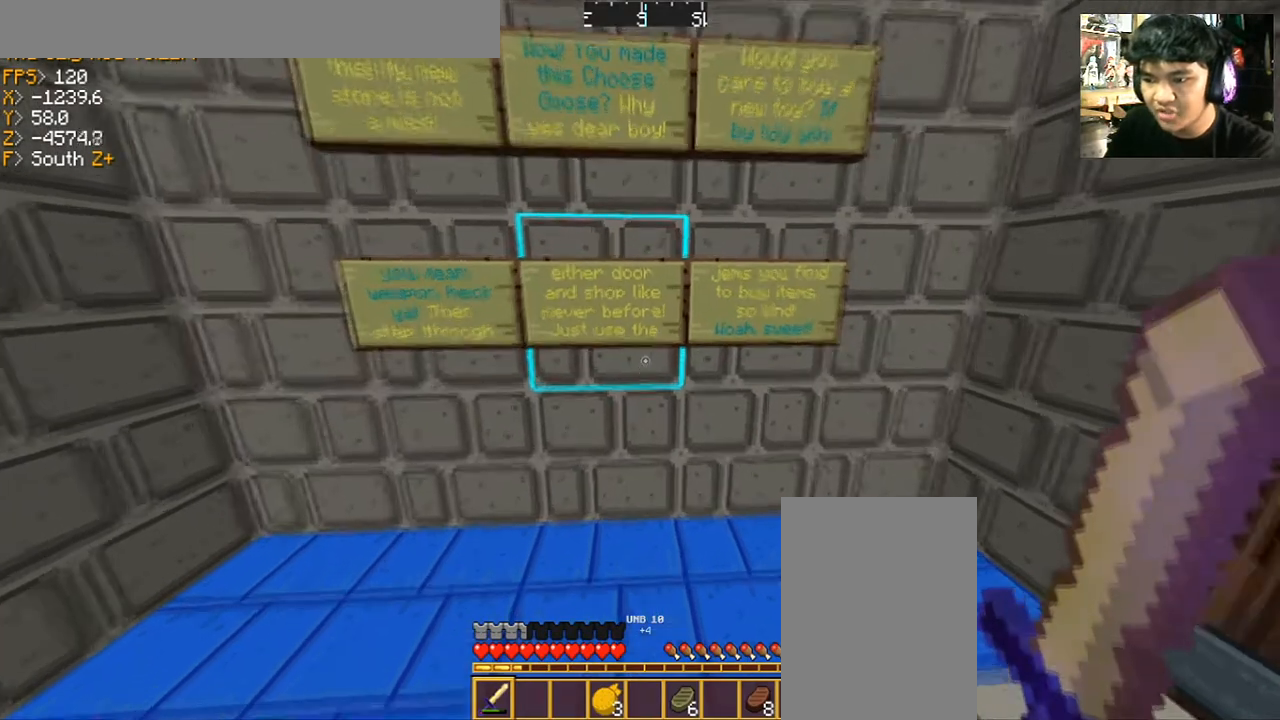
{"keys": [], "mouse": [], "events": []}
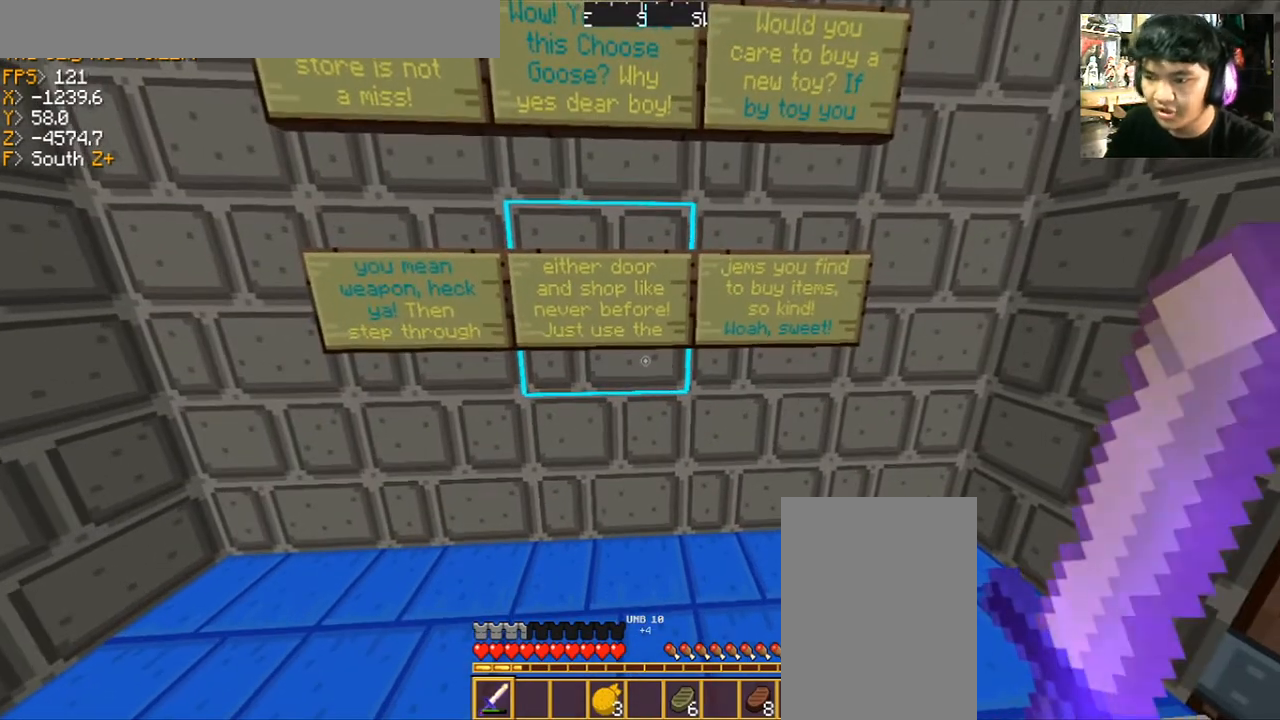
{"keys": [], "mouse": [], "events": []}
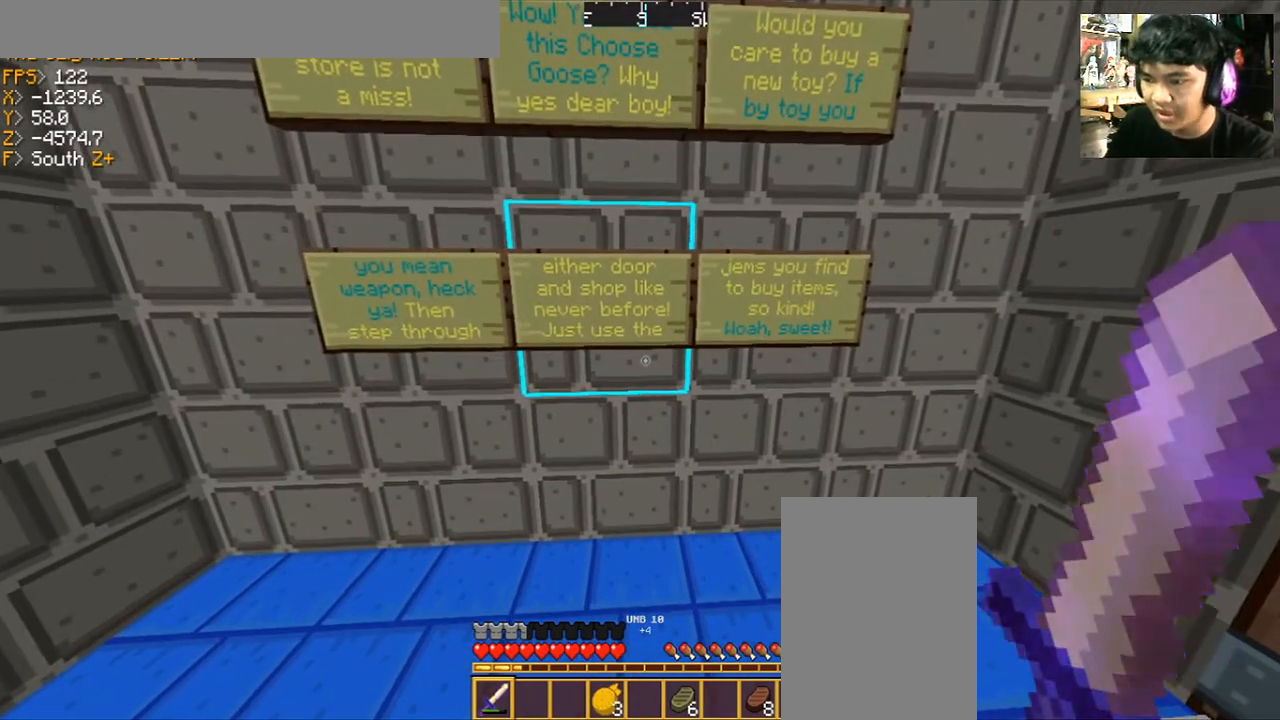
{"keys": [], "mouse": [], "events": []}
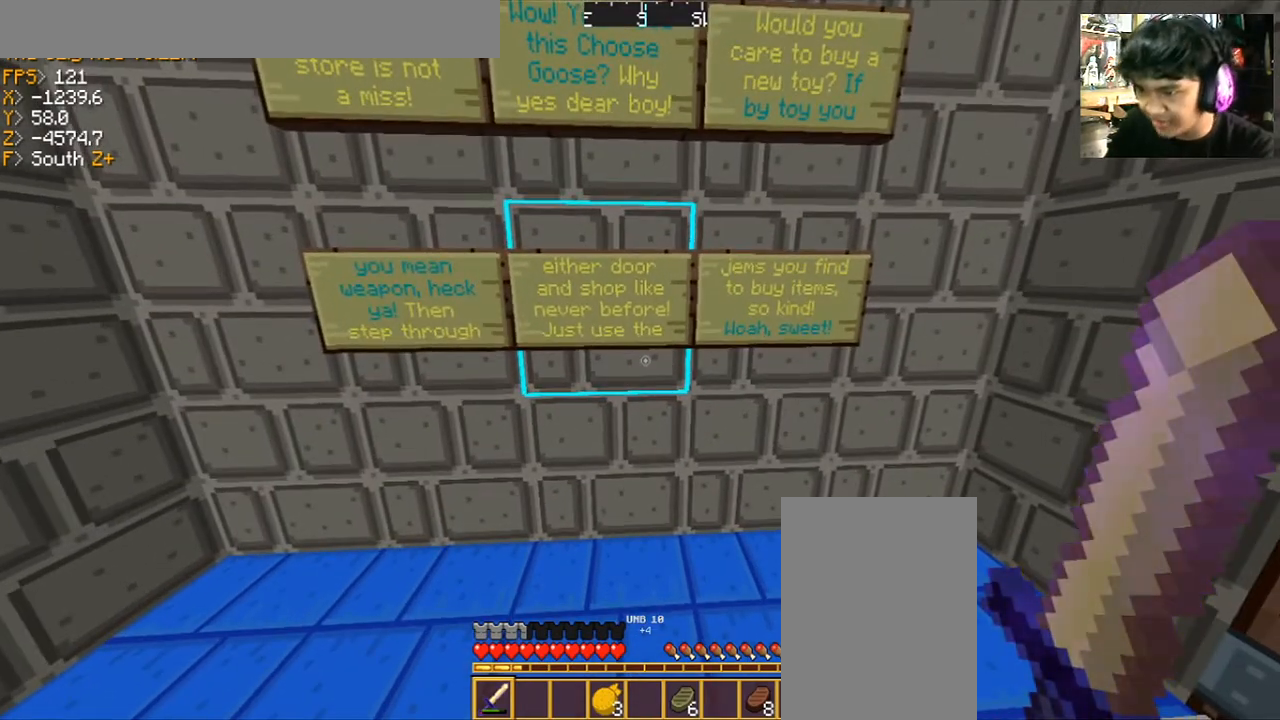
{"keys": [], "mouse": [], "events": []}
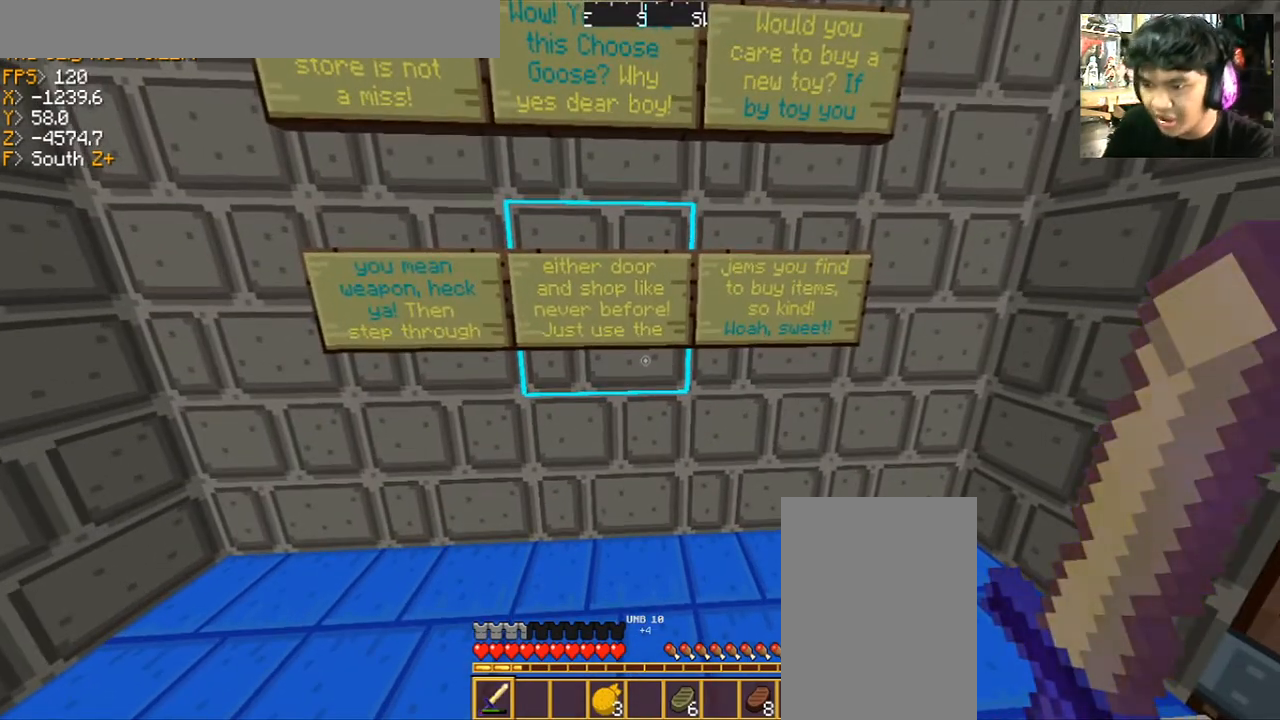
{"keys": [], "mouse": [], "events": []}
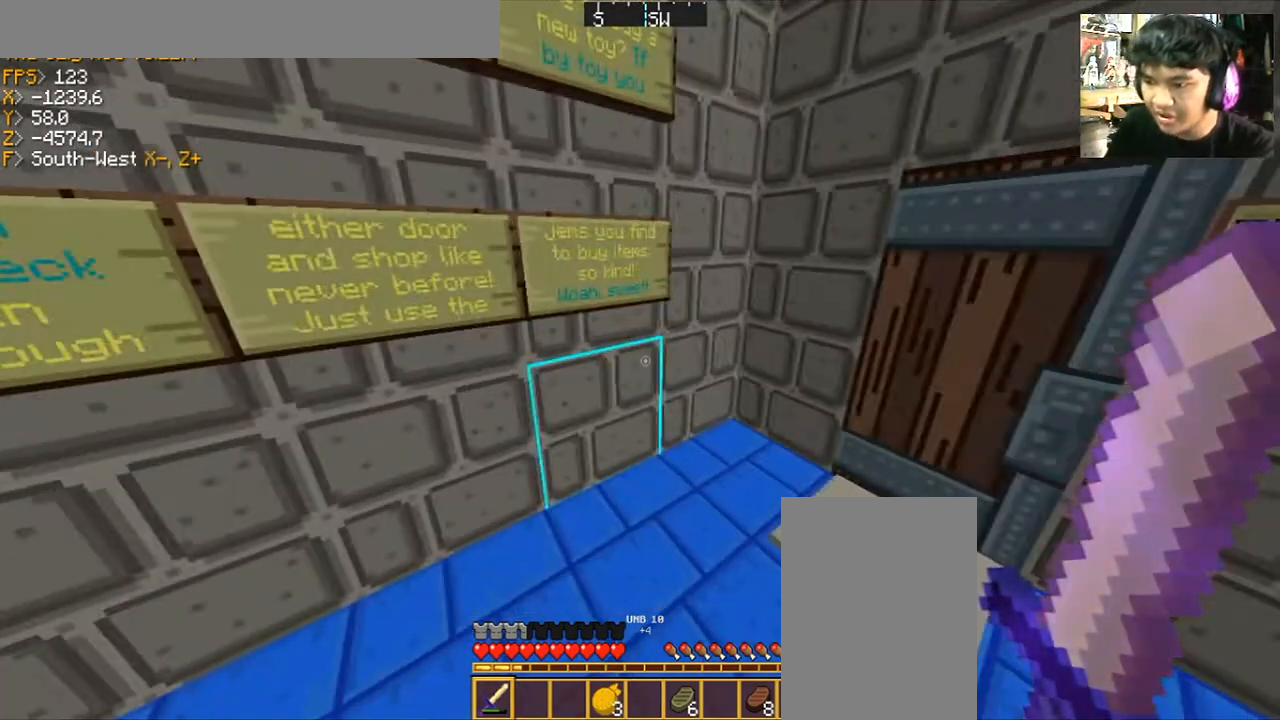
{"keys": [], "mouse": [], "events": []}
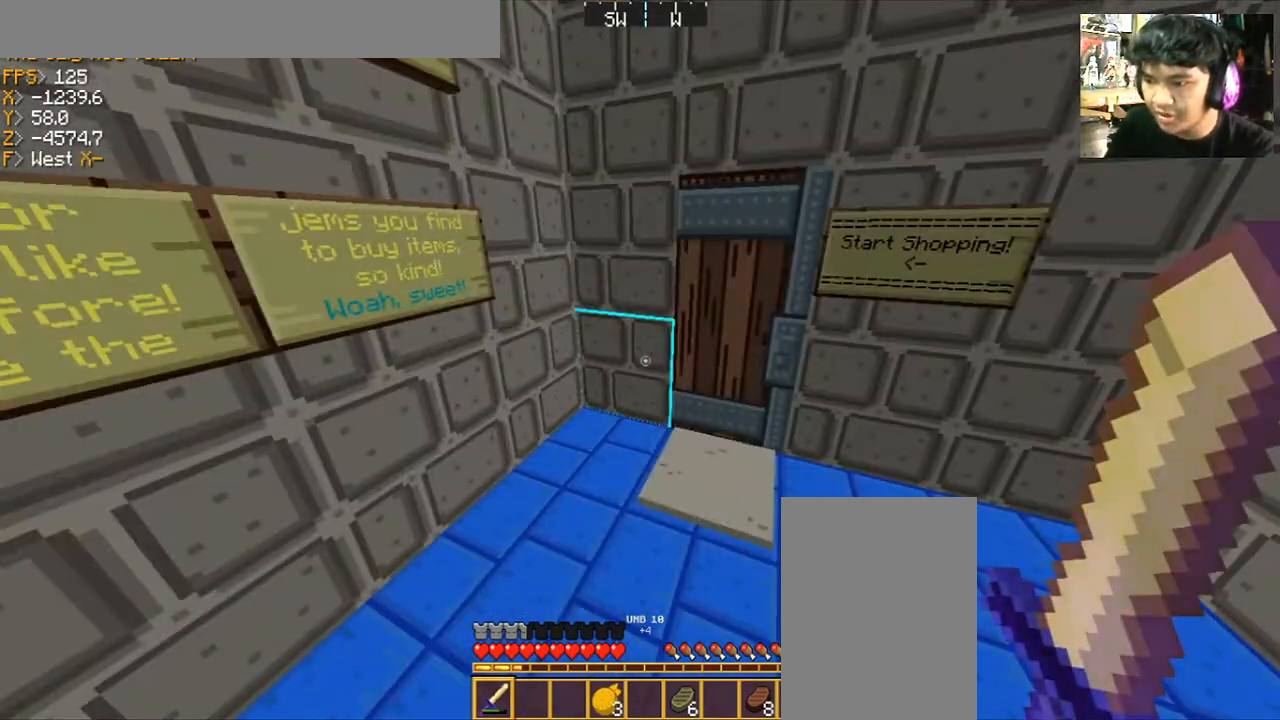
{"keys": [], "mouse": [], "events": []}
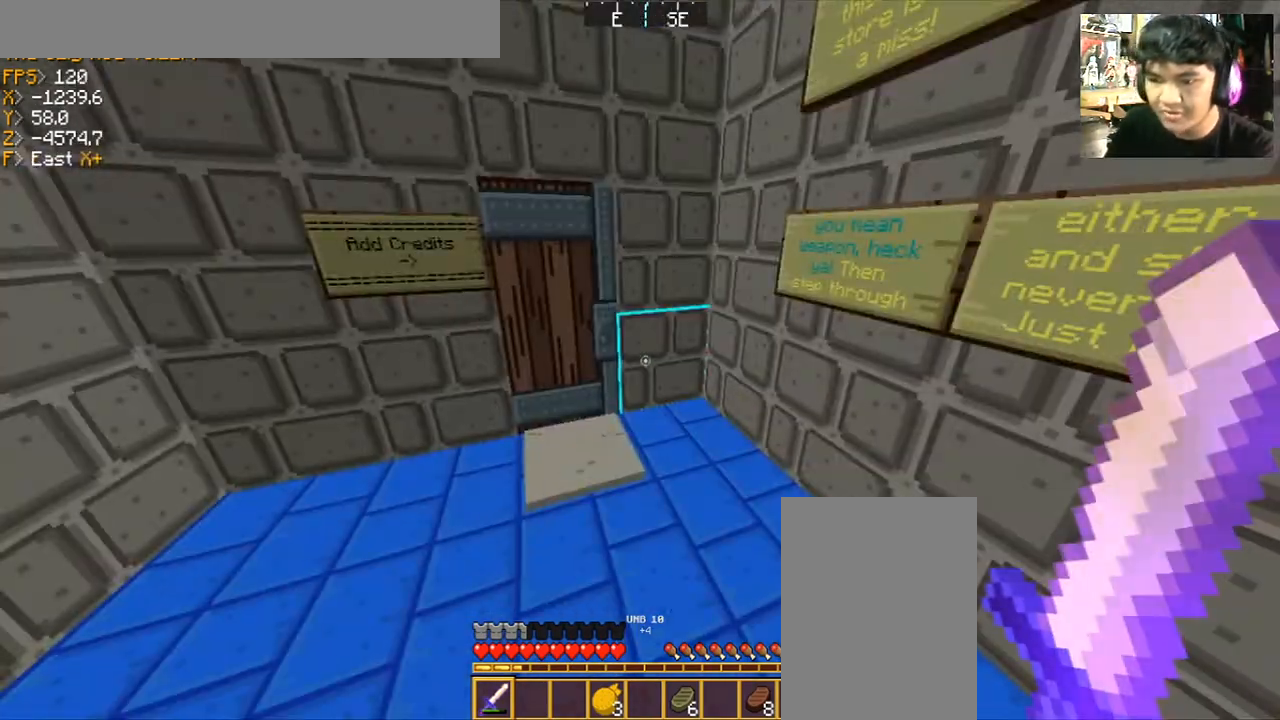
{"keys": [], "mouse": [], "events": [[301, "a", "down"], [301, "w", "down"], [468, "a", "up"], [468, "w", "up"]]}